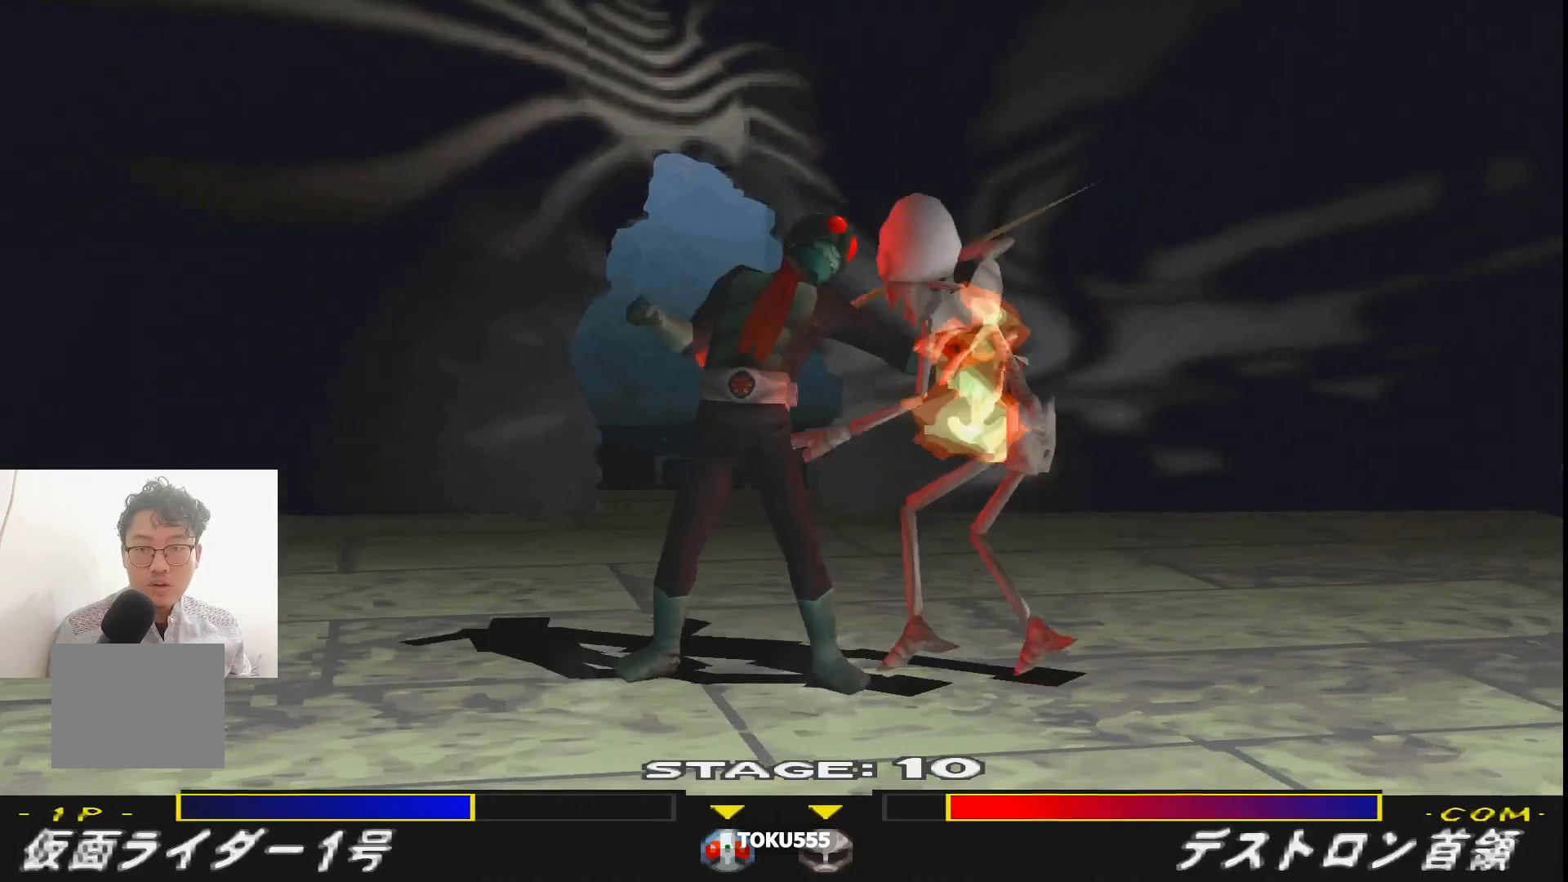
Gameplay with a controller (PlayStation layout); each line is a JSON object with the inputs held at the frame after it. "events" lists button and stick changes between this image and that frame as [ms after this image, input, new state], when the widget could be followed in between. Not read: L3 R3 left_stick right_stick.
{"buttons": ["SQUARE", "DPAD_DOWN"], "events": [[67, "DPAD_RIGHT", "up"], [84, "SQUARE", "up"], [150, "SQUARE", "down"], [267, "SQUARE", "up"], [317, "SQUARE", "down"], [417, "R1", "down"], [417, "SQUARE", "up"], [484, "SQUARE", "down"], [501, "R1", "up"]]}
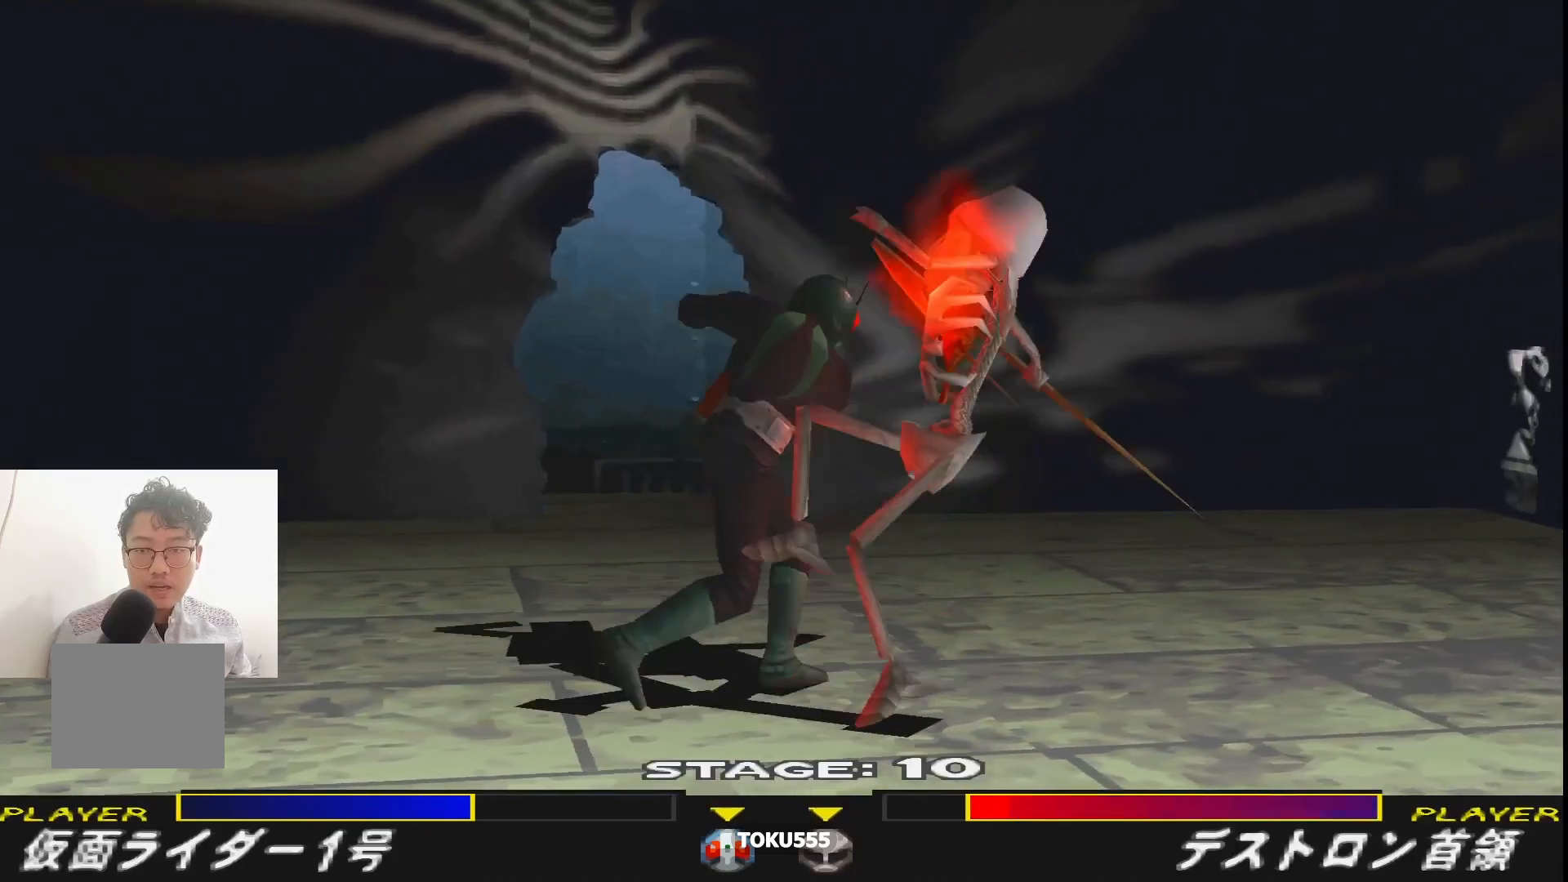
{"buttons": ["DPAD_RIGHT"], "events": [[33, "DPAD_RIGHT", "down"], [83, "R1", "down"], [83, "SQUARE", "up"], [217, "DPAD_DOWN", "up"], [217, "DPAD_RIGHT", "up"], [283, "R1", "up"], [433, "DPAD_RIGHT", "down"]]}
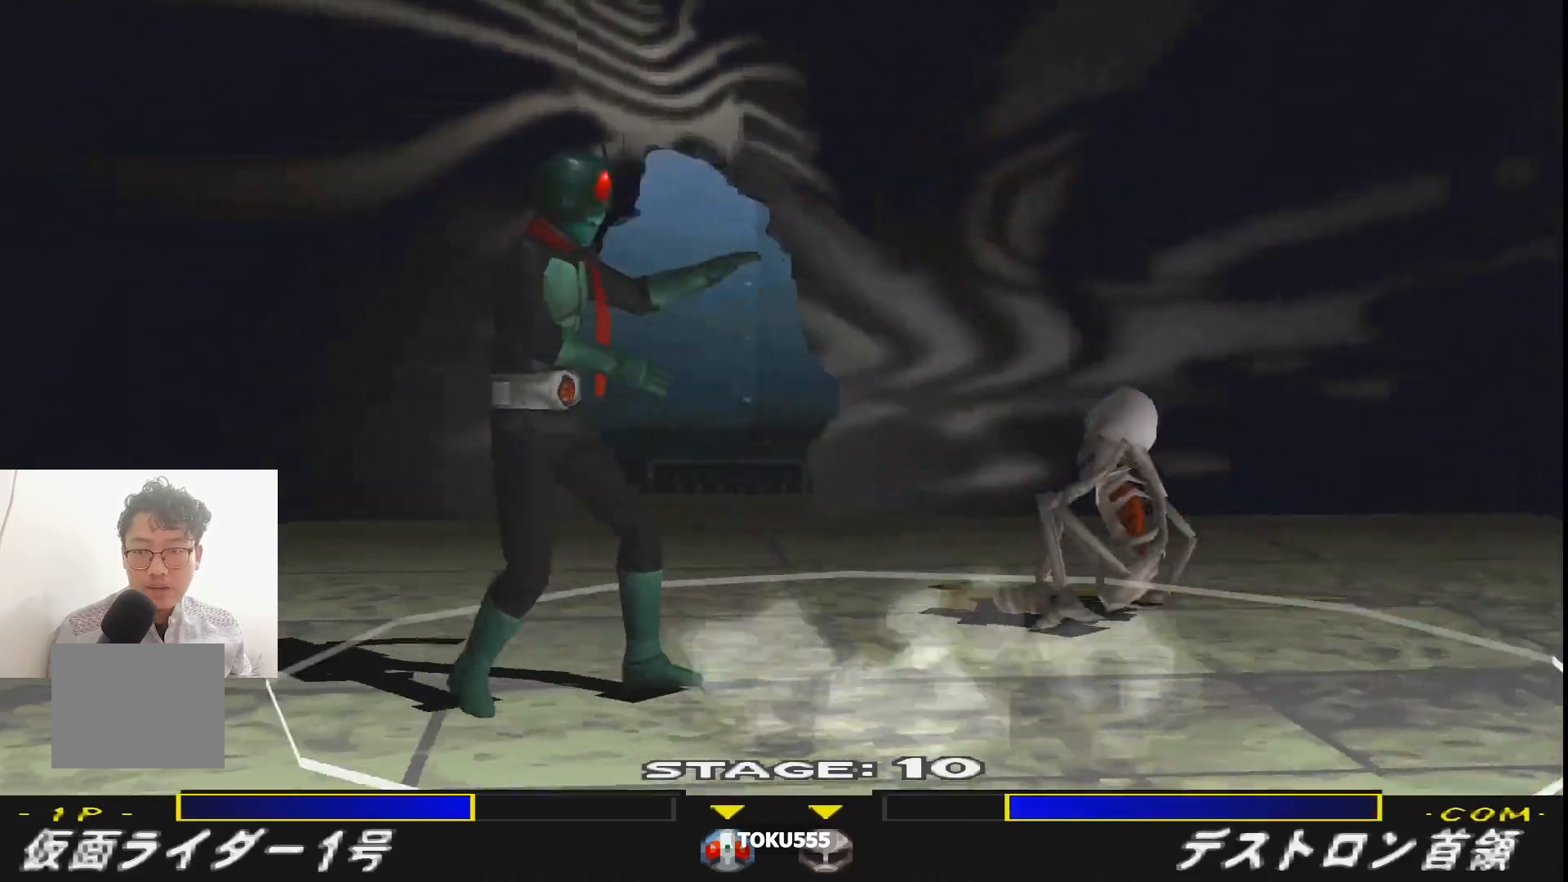
{"buttons": ["DPAD_RIGHT"], "events": [[33, "DPAD_RIGHT", "up"], [100, "DPAD_RIGHT", "down"], [200, "DPAD_RIGHT", "up"], [267, "DPAD_RIGHT", "down"]]}
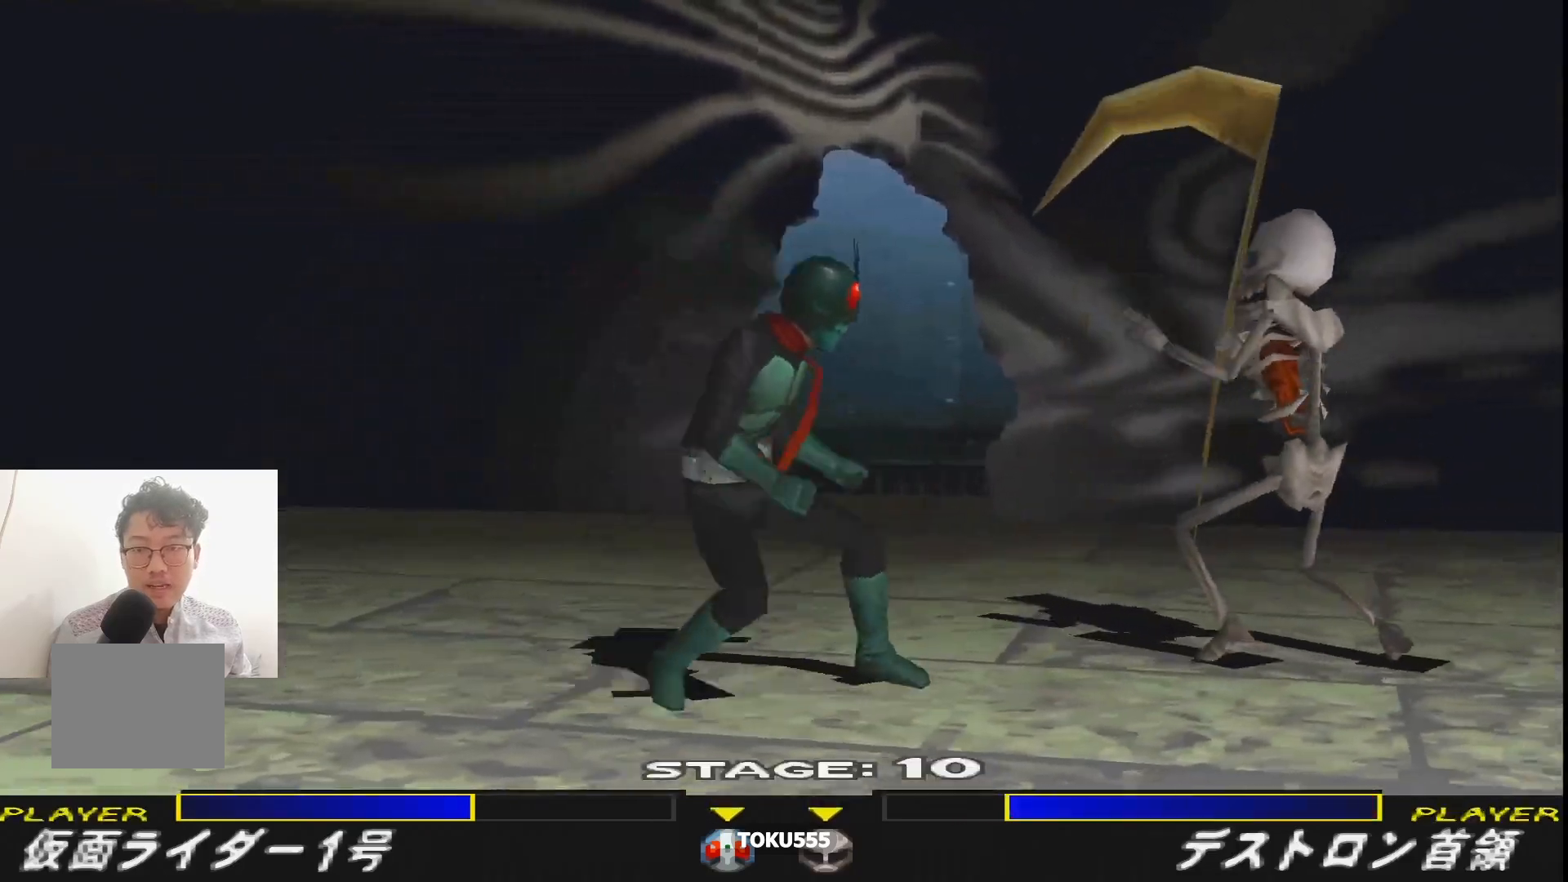
{"buttons": ["DPAD_RIGHT"], "events": [[16, "CROSS", "down"], [116, "CROSS", "up"], [183, "CROSS", "down"], [267, "CROSS", "up"], [350, "CROSS", "down"], [450, "CROSS", "up"]]}